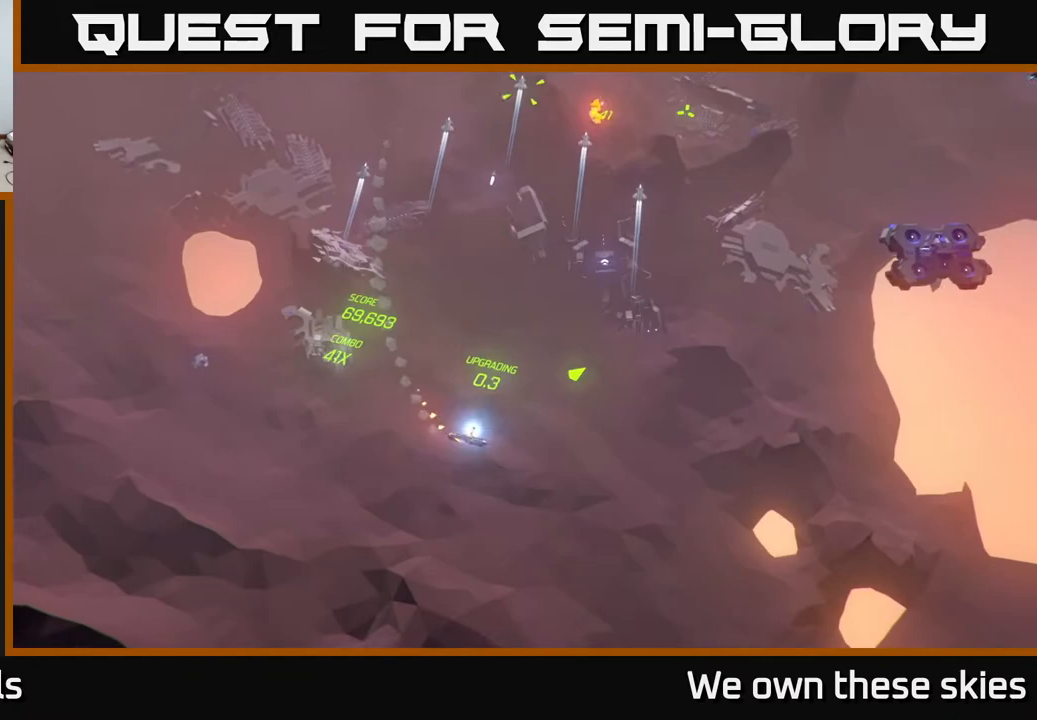
Gameplay with a controller (Xbox layout); each line is a JSON object with the inputs held at the frame after it. "events" lists button and stick changes between this image and that frame as [ms after this image, input, new state], when the widget could be followed in between. Not read: right_stick.
{"buttons": [], "left_stick": "up-right", "events": [[200, "left_stick", "up-right"]]}
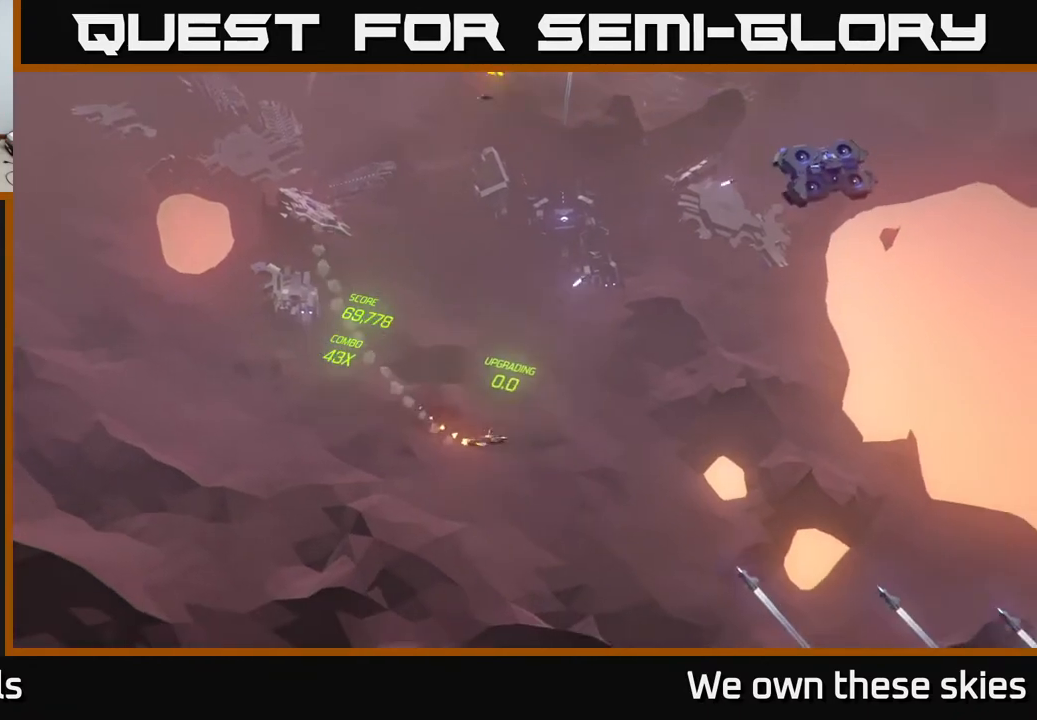
{"buttons": [], "left_stick": "up", "events": [[233, "left_stick", "up"]]}
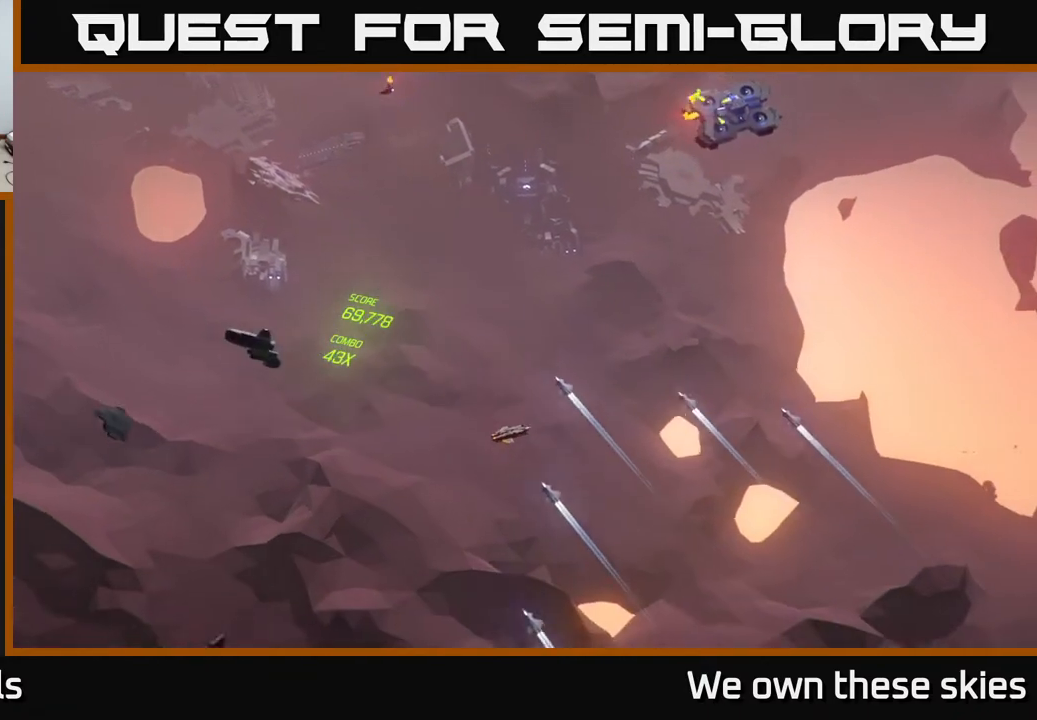
{"buttons": [], "left_stick": "up", "events": [[33, "left_stick", "up-right"], [250, "left_stick", "up"]]}
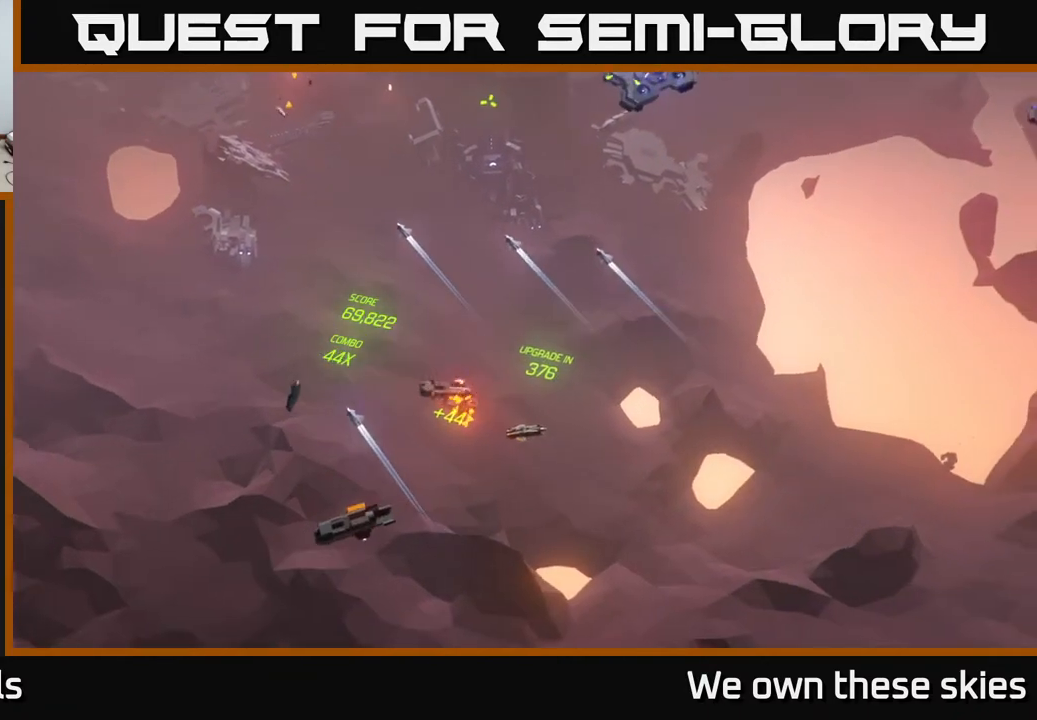
{"buttons": [], "left_stick": "up", "events": []}
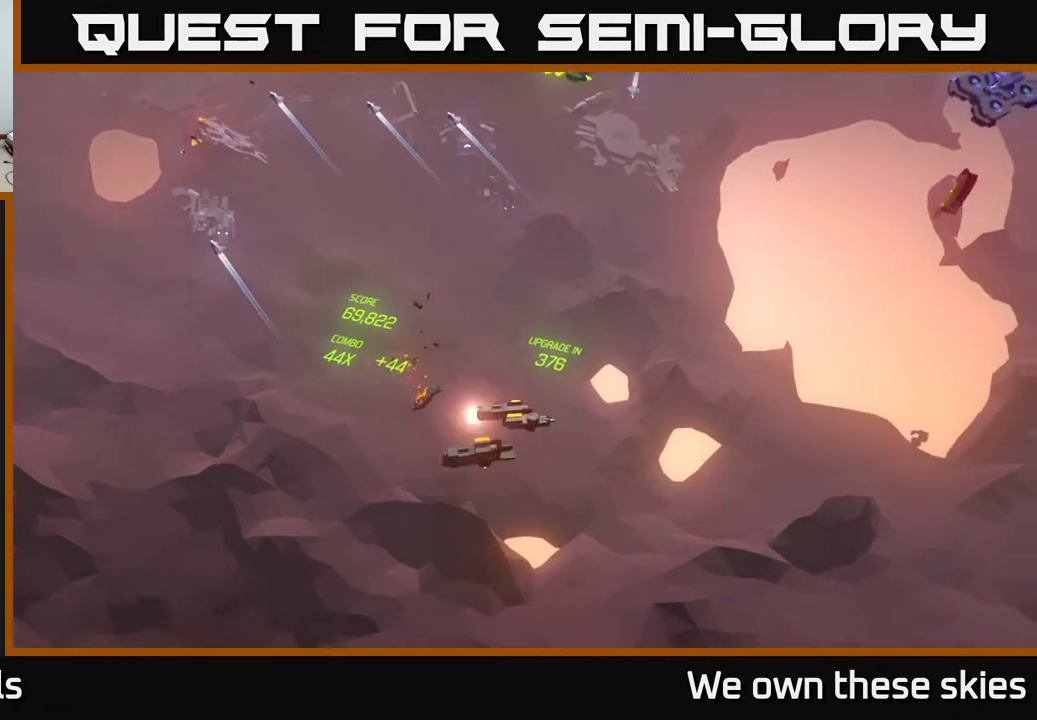
{"buttons": [], "left_stick": "up", "events": []}
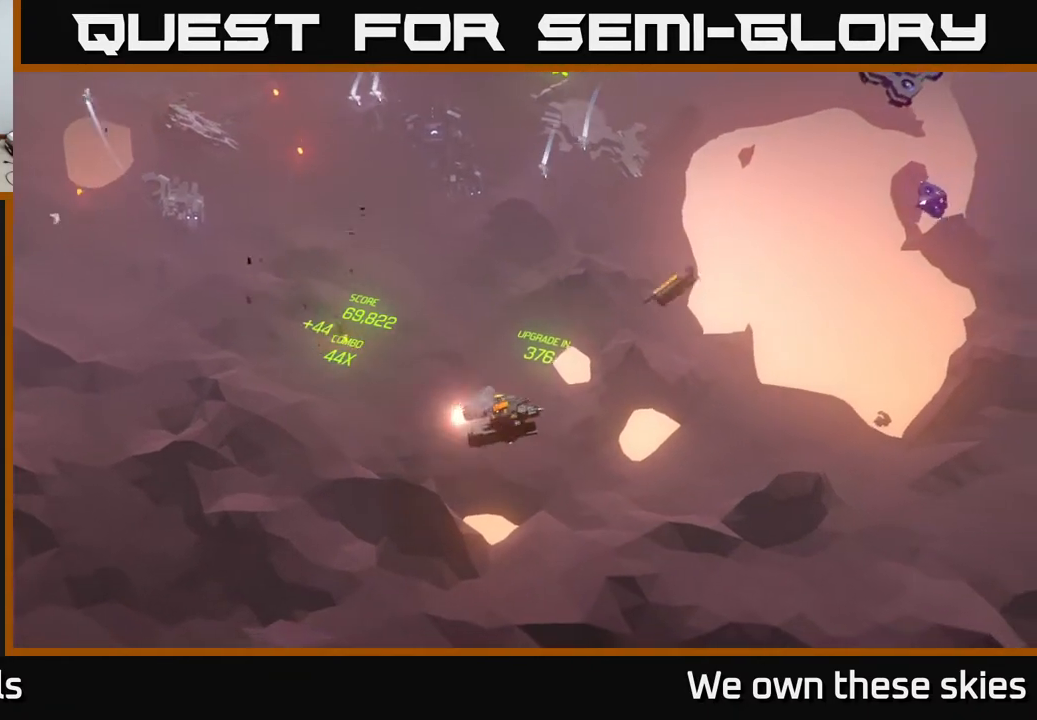
{"buttons": [], "left_stick": "up", "events": [[100, "left_stick", "up-left"], [267, "left_stick", "up"]]}
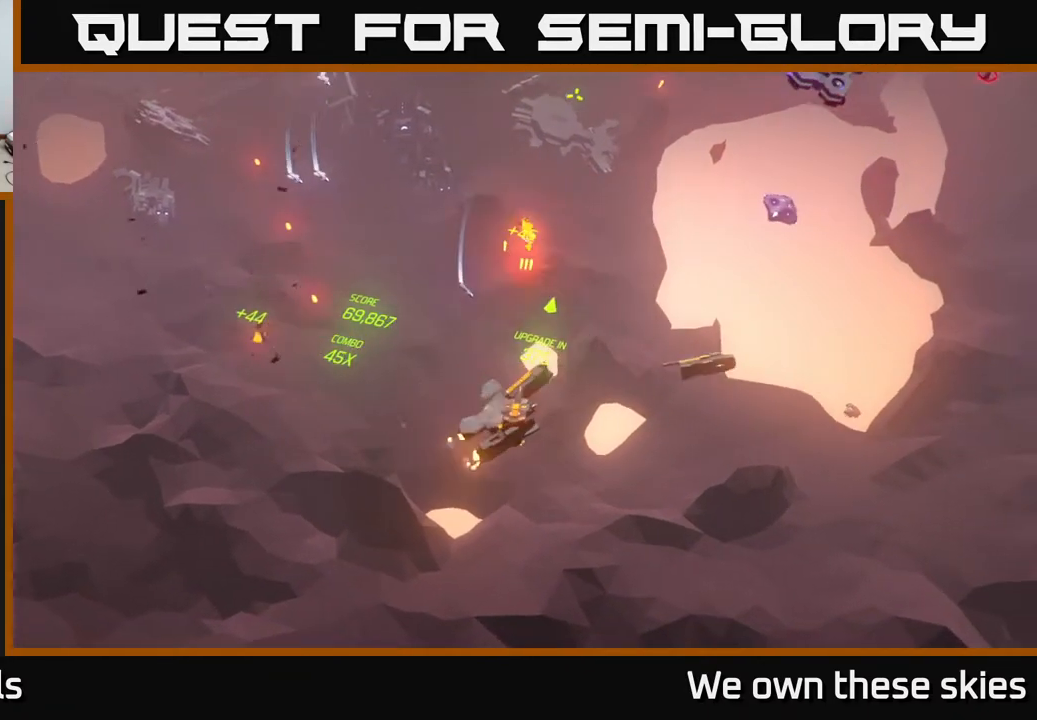
{"buttons": [], "left_stick": "up", "events": []}
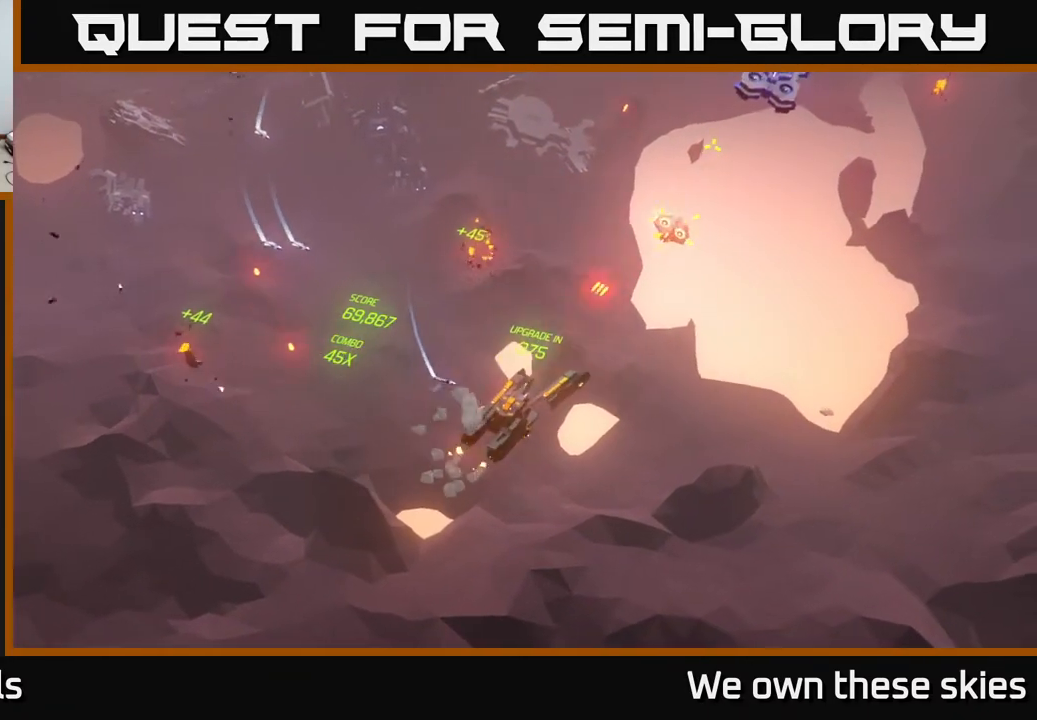
{"buttons": [], "left_stick": "up", "events": [[83, "left_stick", "up-right"], [317, "left_stick", "up"]]}
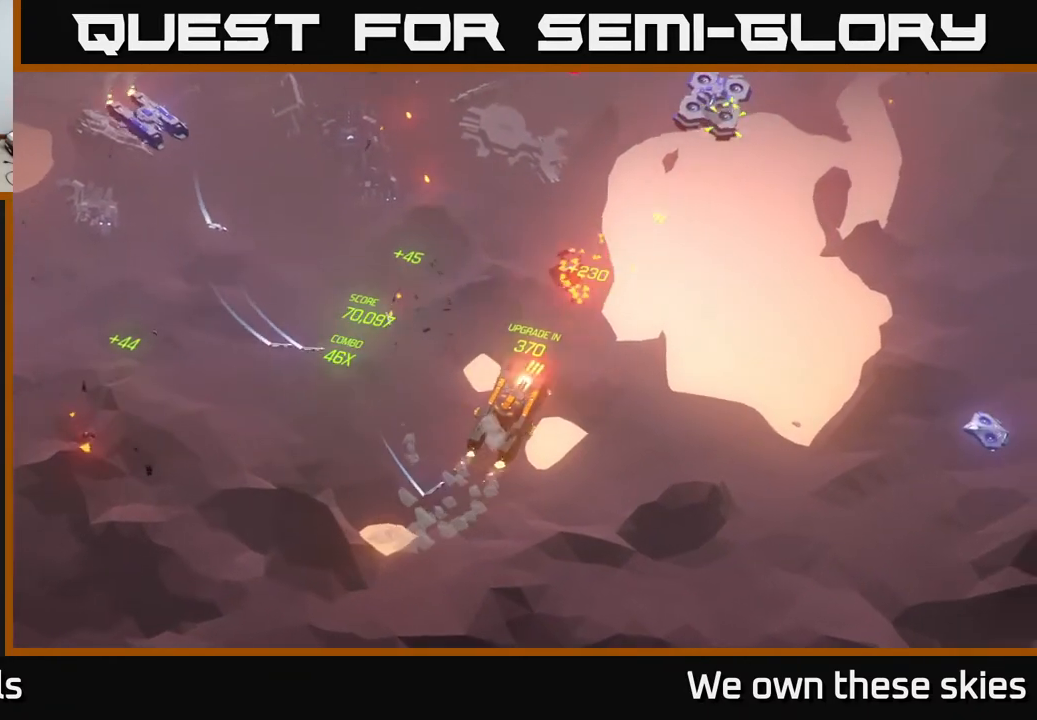
{"buttons": [], "left_stick": "up", "events": [[233, "left_stick", "up-right"], [417, "left_stick", "up"]]}
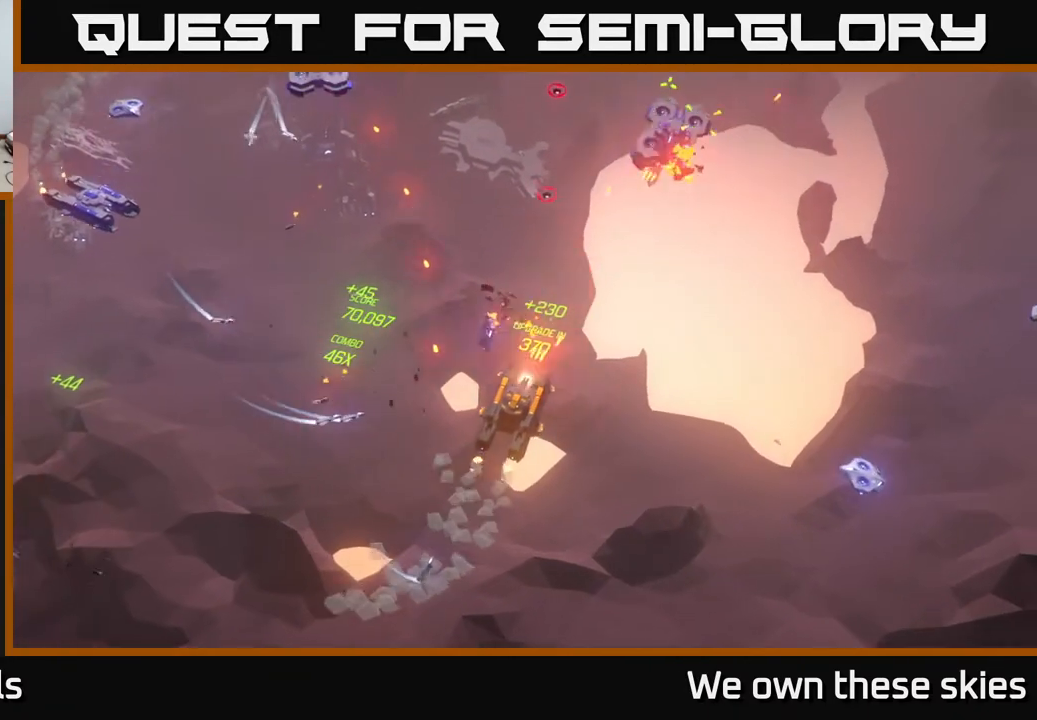
{"buttons": [], "left_stick": "up-right", "events": [[117, "left_stick", "up-right"]]}
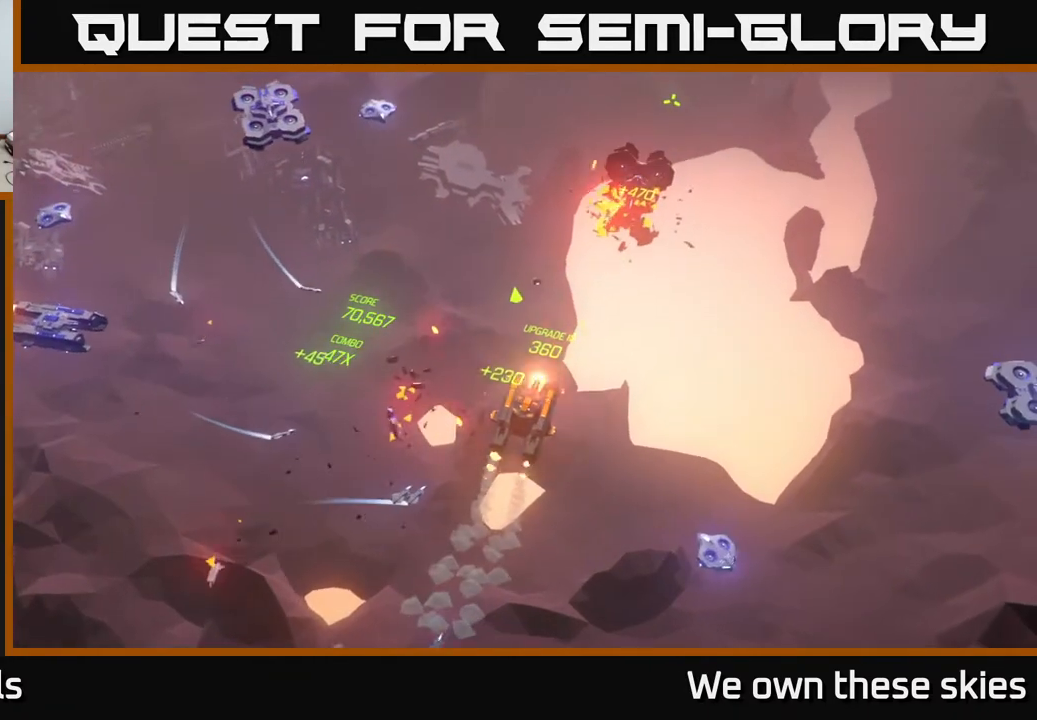
{"buttons": [], "left_stick": "up-left", "events": [[33, "left_stick", "up"], [400, "left_stick", "up-left"]]}
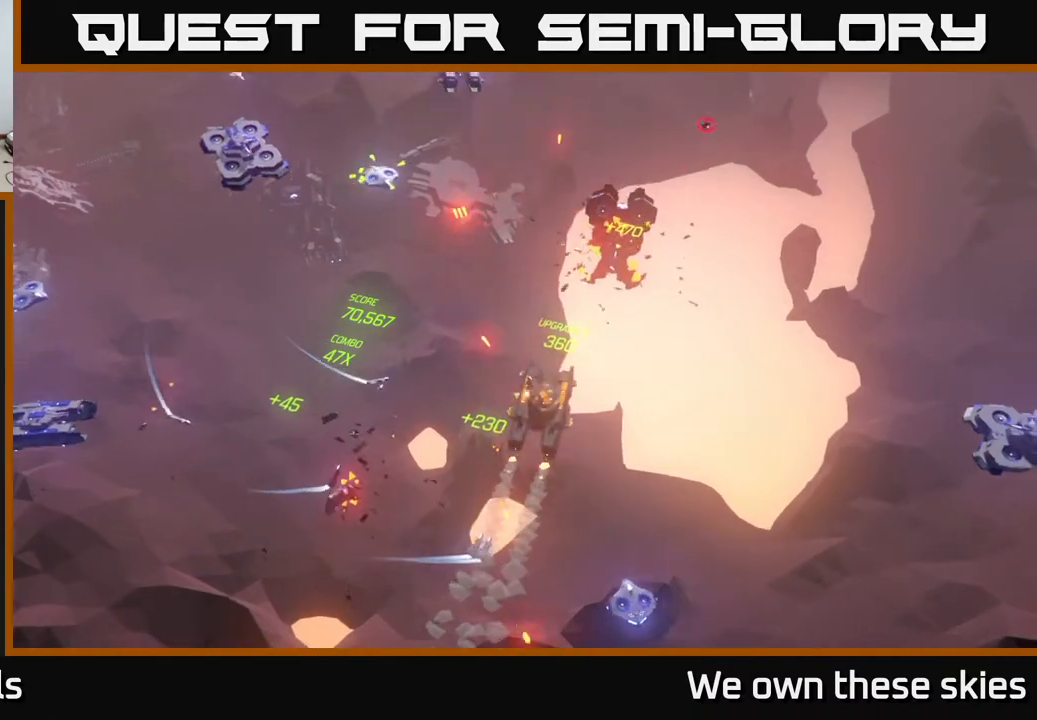
{"buttons": [], "left_stick": "left", "events": [[317, "left_stick", "left"]]}
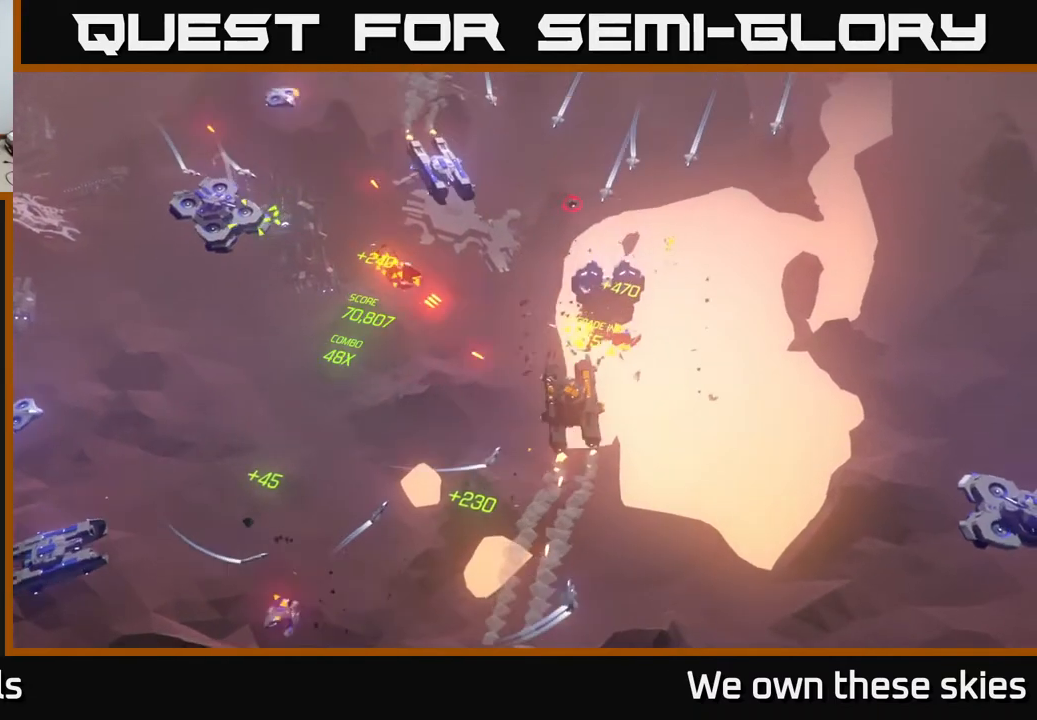
{"buttons": [], "left_stick": "up-left", "events": [[133, "left_stick", "up-left"]]}
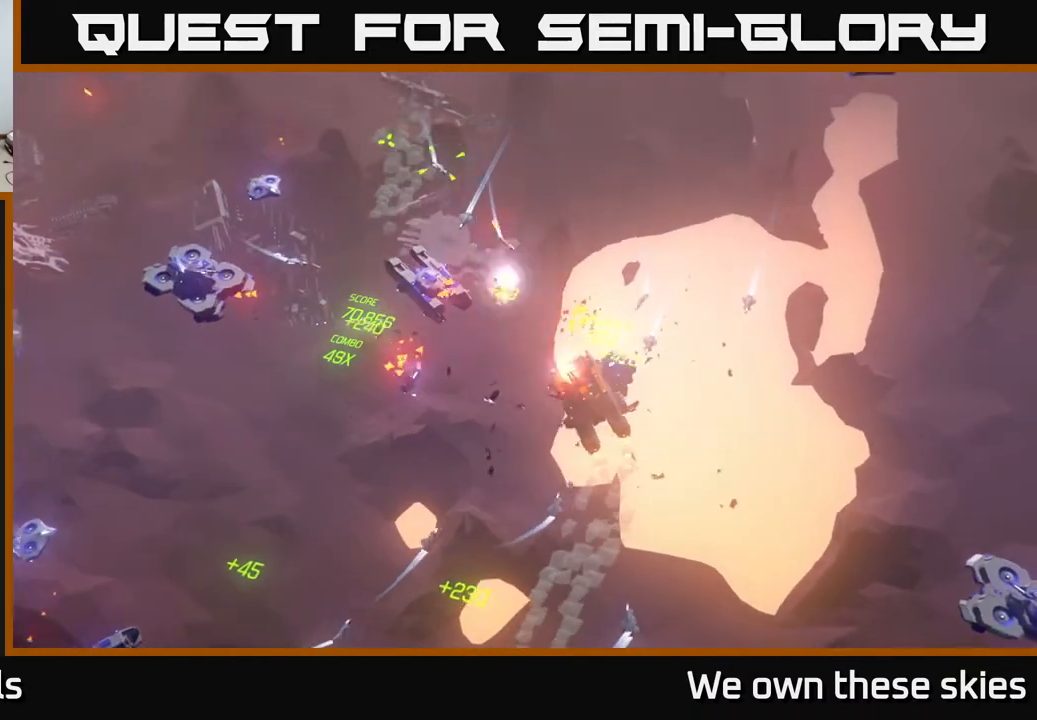
{"buttons": [], "left_stick": "left", "events": [[183, "left_stick", "left"]]}
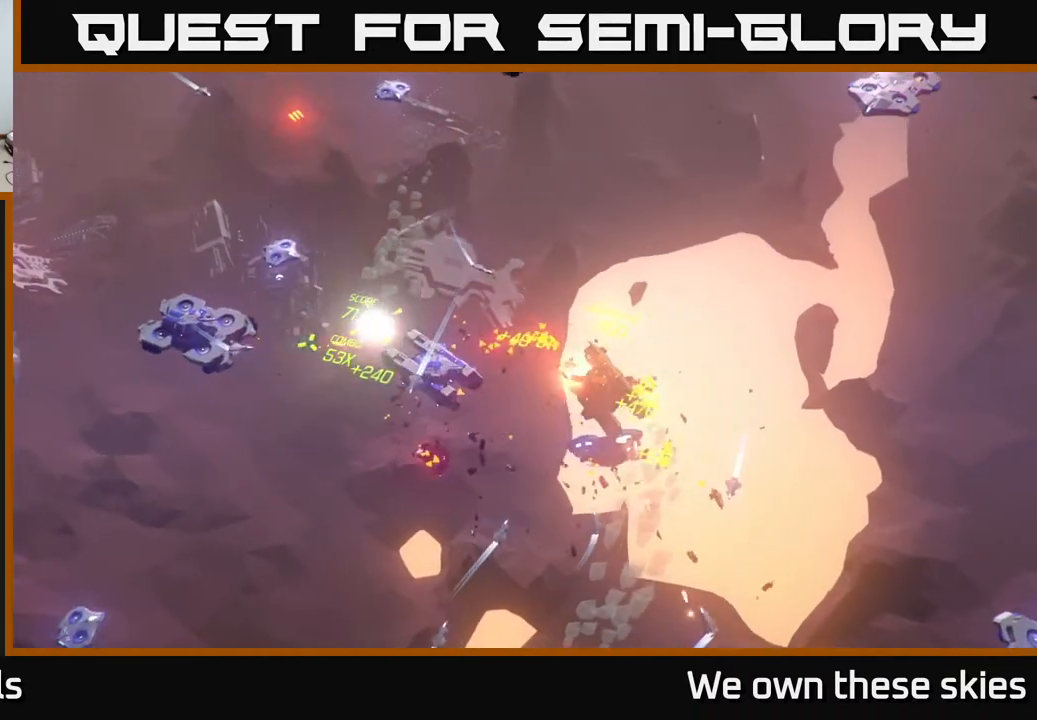
{"buttons": [], "left_stick": "left", "events": []}
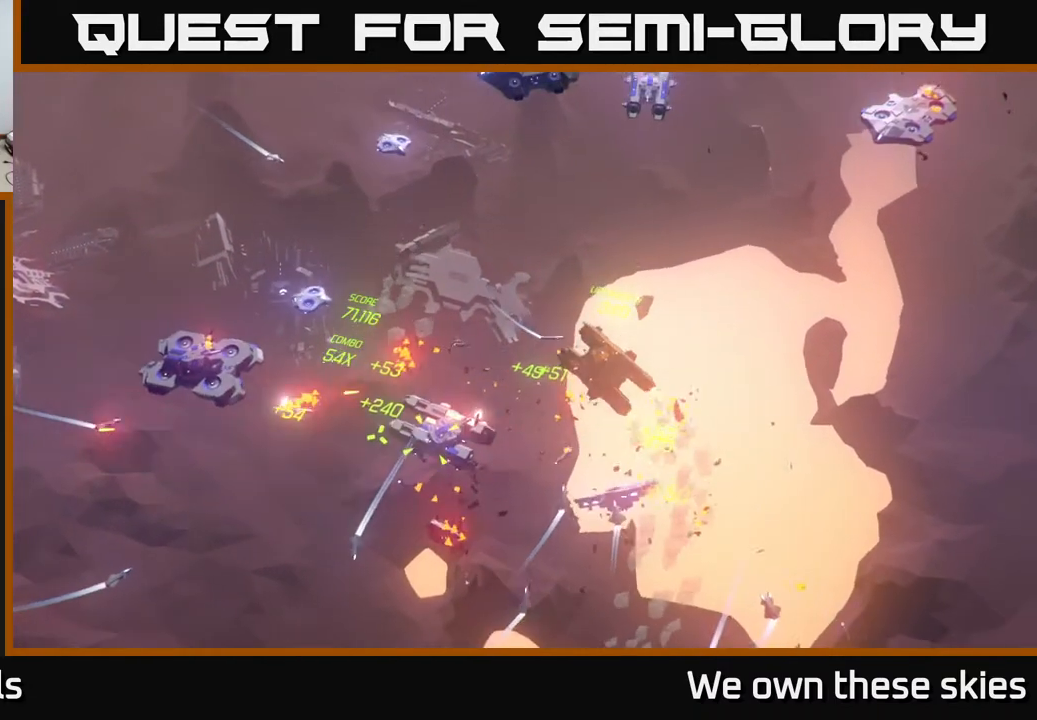
{"buttons": [], "left_stick": "left", "events": []}
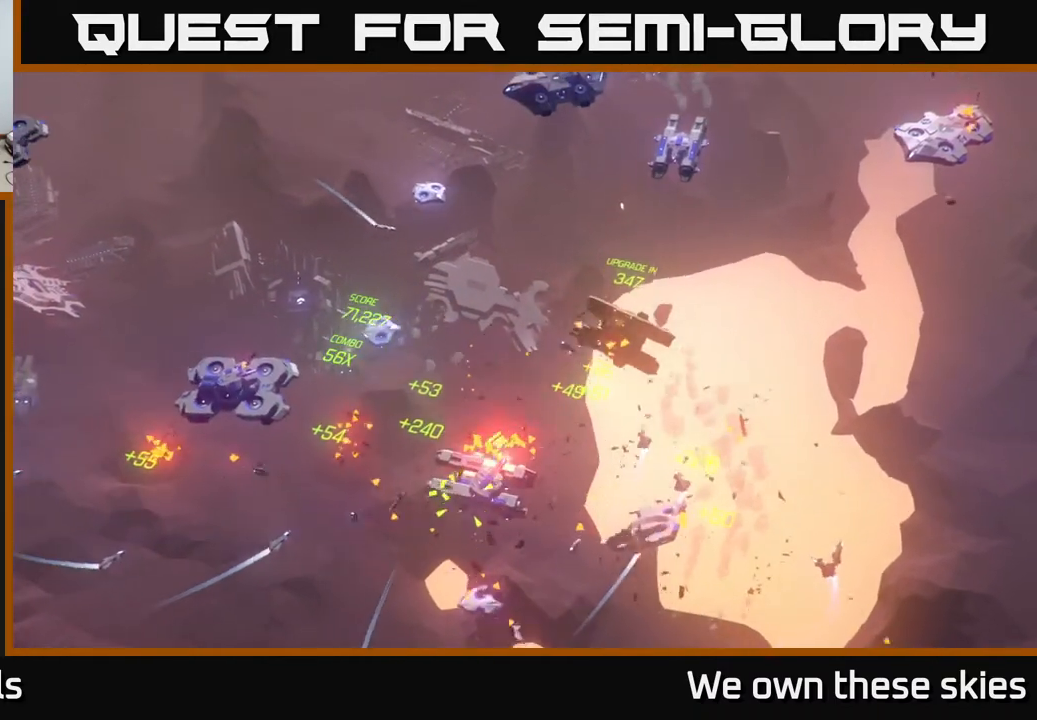
{"buttons": [], "left_stick": "left", "events": []}
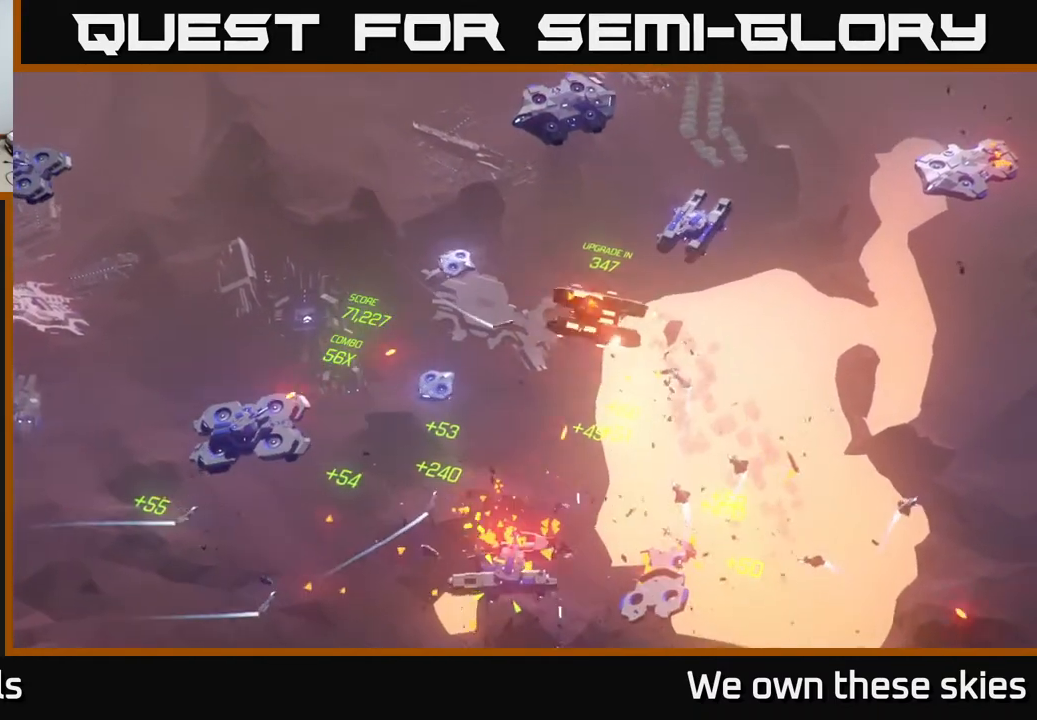
{"buttons": [], "left_stick": "center", "events": [[33, "left_stick", "up-left"], [267, "left_stick", "center"]]}
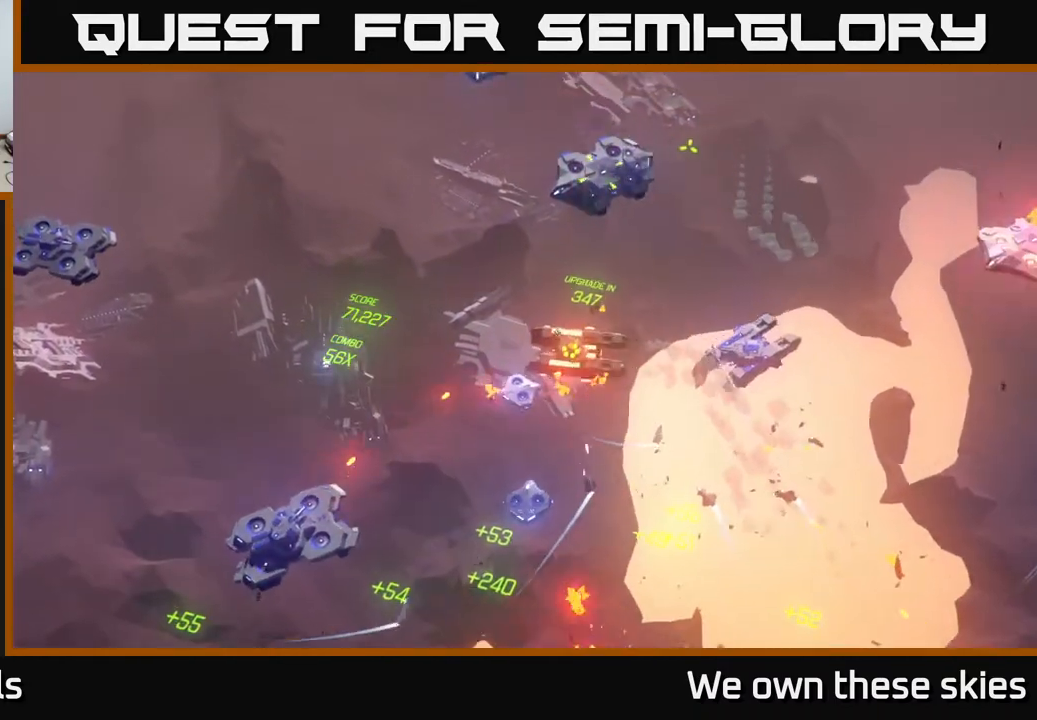
{"buttons": [], "left_stick": "up-left", "events": [[50, "left_stick", "up"], [333, "left_stick", "up-left"]]}
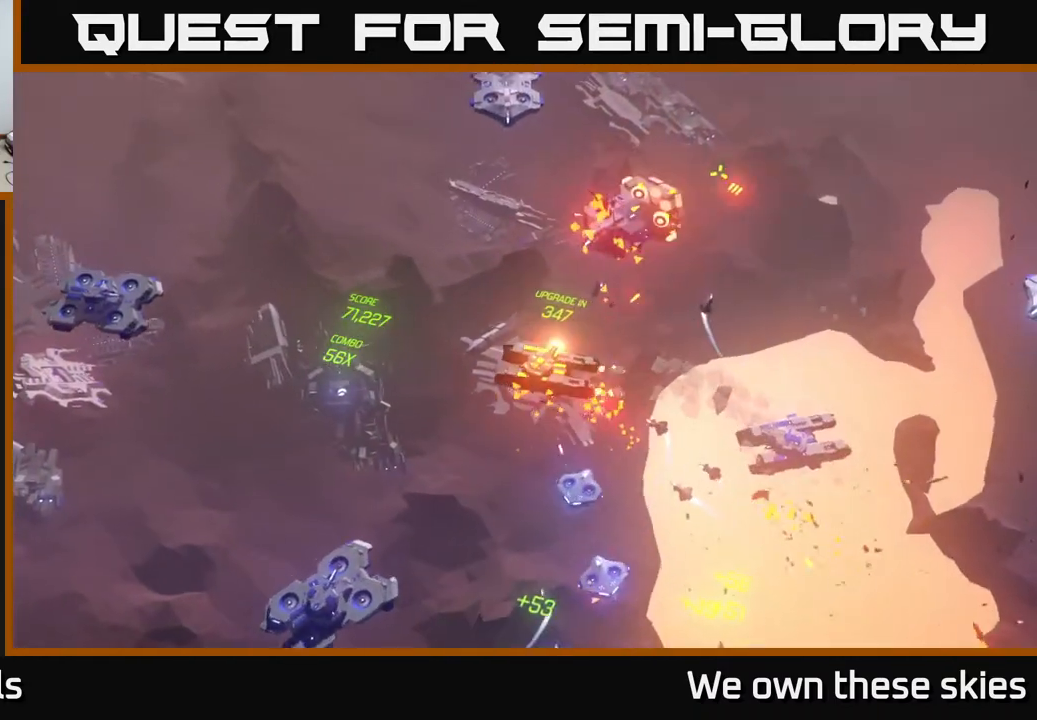
{"buttons": [], "left_stick": "up-left", "events": []}
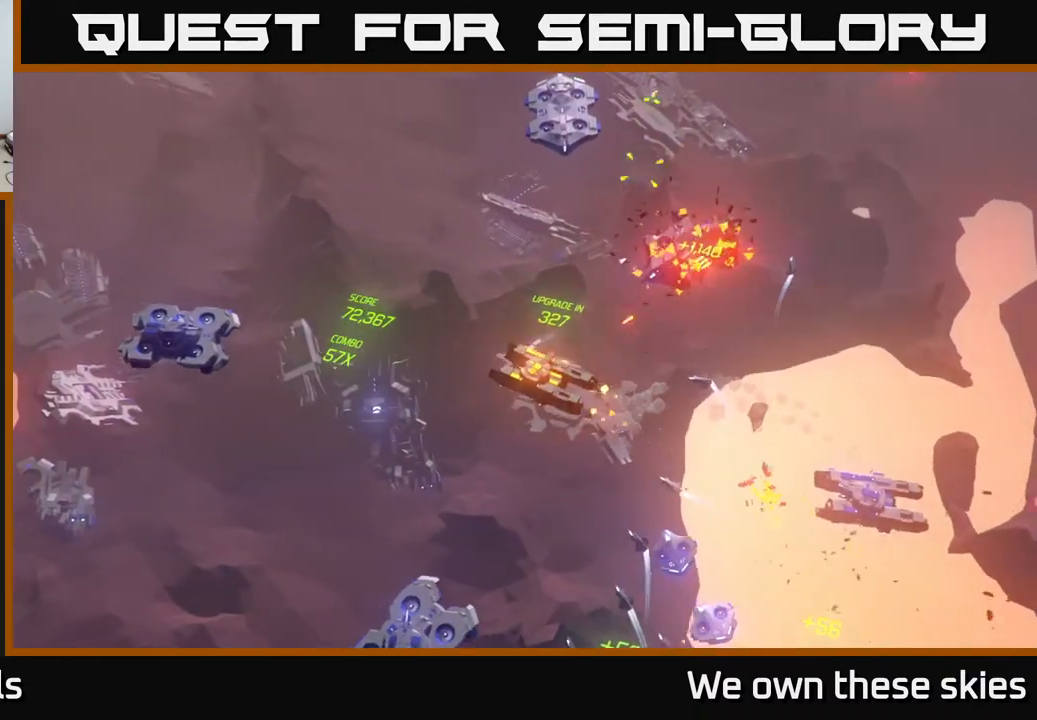
{"buttons": [], "left_stick": "up", "events": [[417, "left_stick", "up"]]}
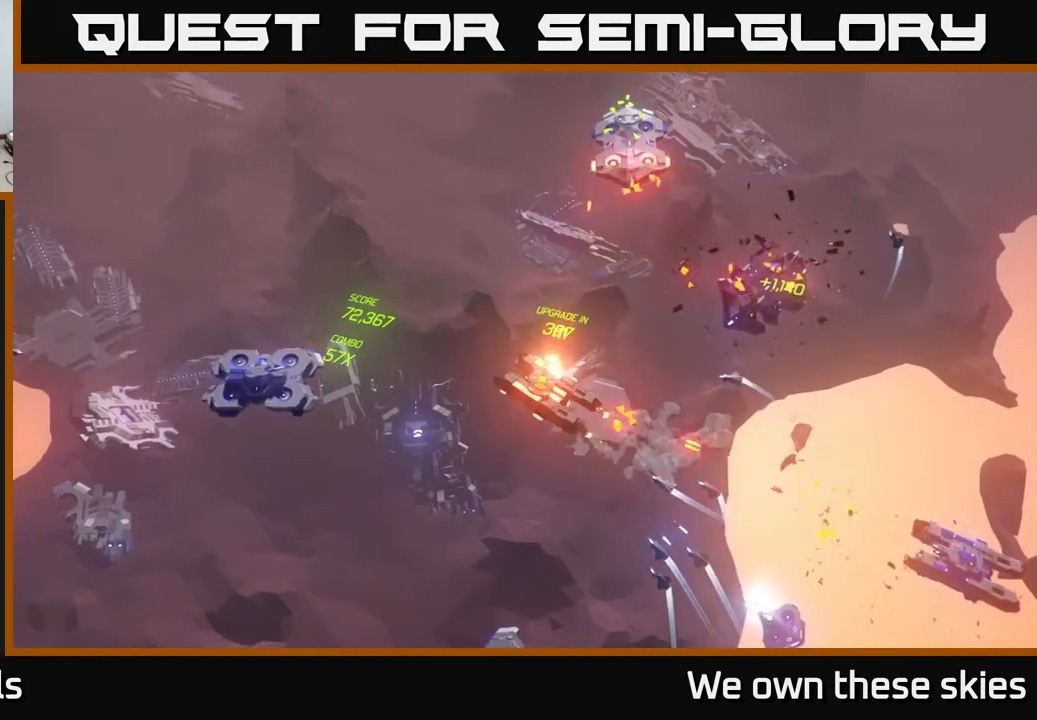
{"buttons": [], "left_stick": "up", "events": []}
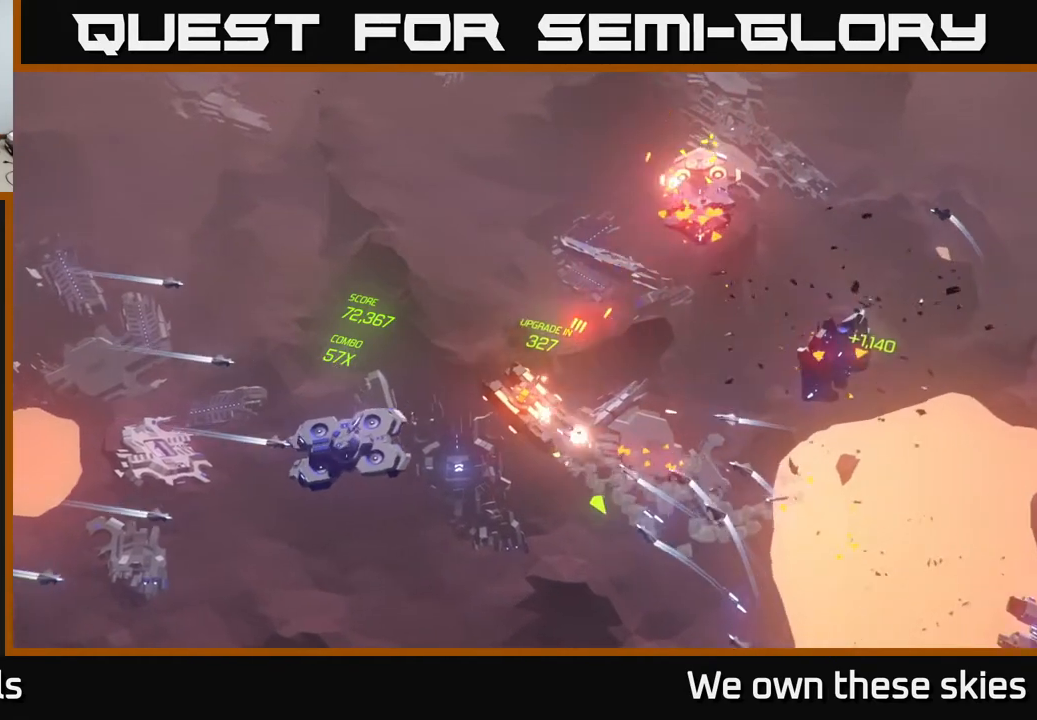
{"buttons": [], "left_stick": "up", "events": []}
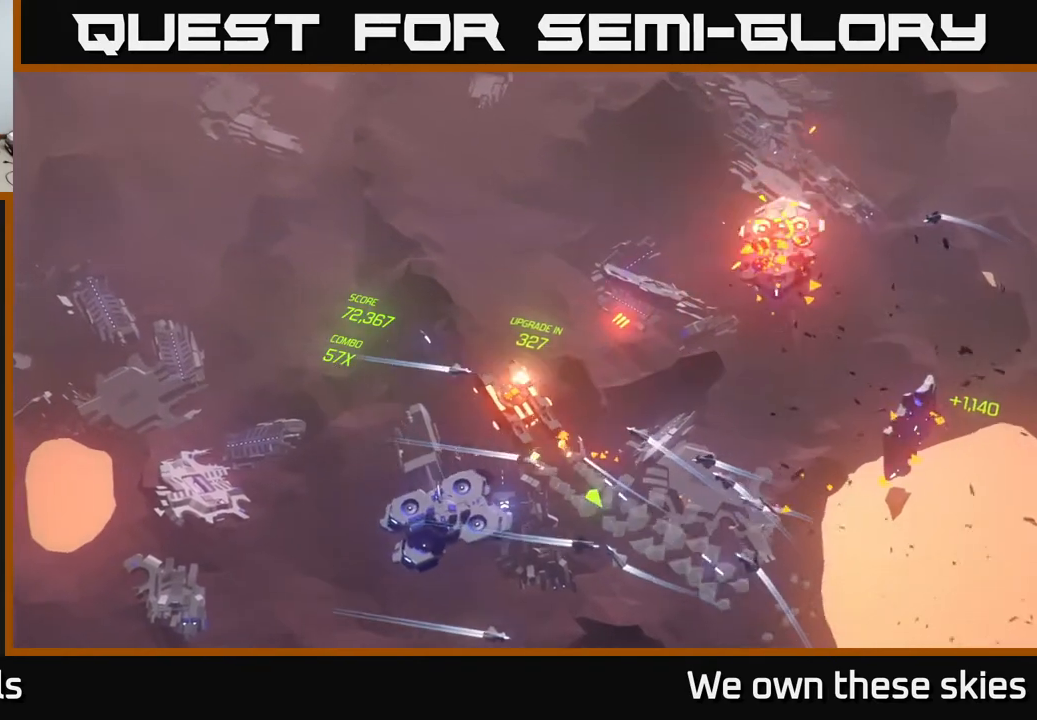
{"buttons": [], "left_stick": "left", "events": [[233, "left_stick", "center"], [467, "left_stick", "left"]]}
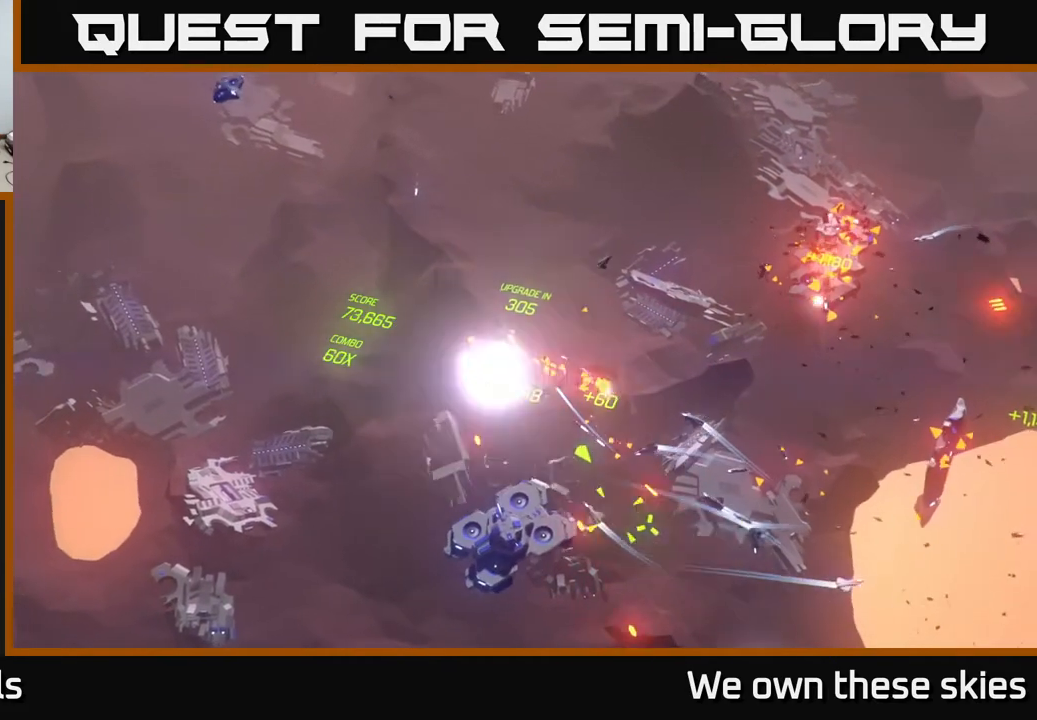
{"buttons": [], "left_stick": "left", "events": []}
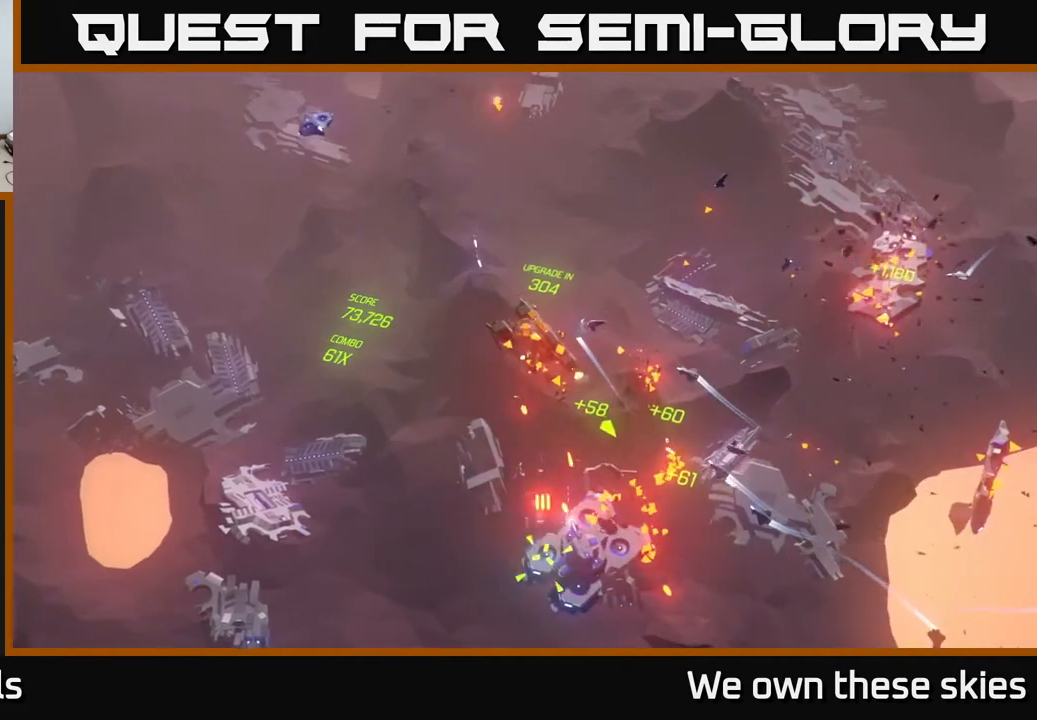
{"buttons": [], "left_stick": "up-left", "events": [[350, "left_stick", "up-left"]]}
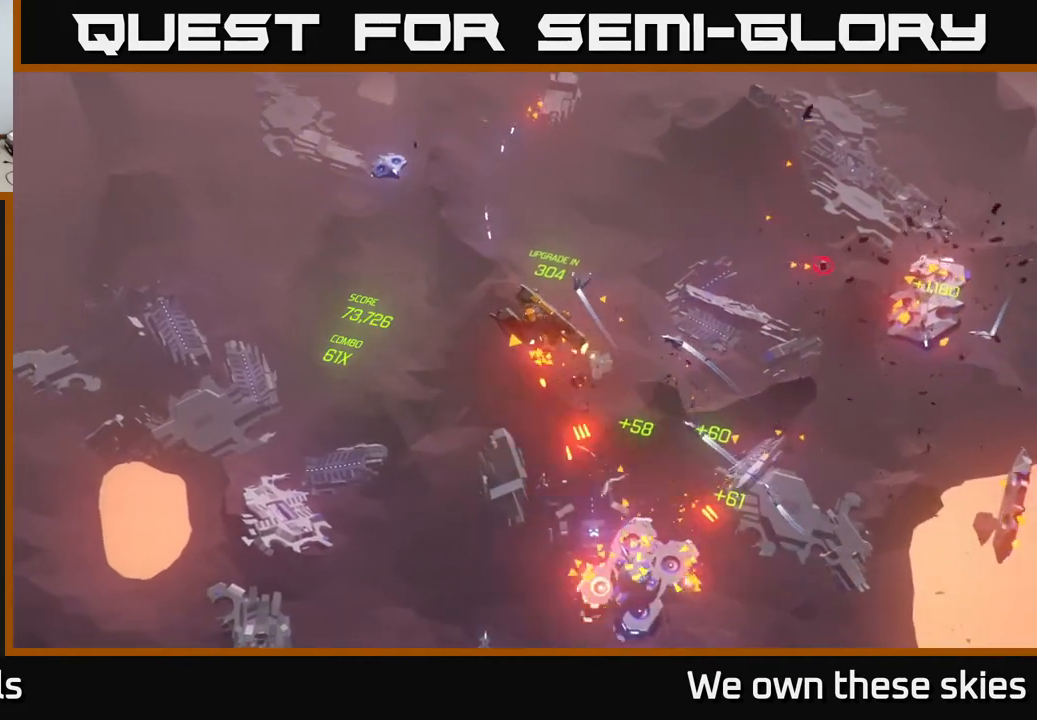
{"buttons": [], "left_stick": "center", "events": [[400, "left_stick", "center"]]}
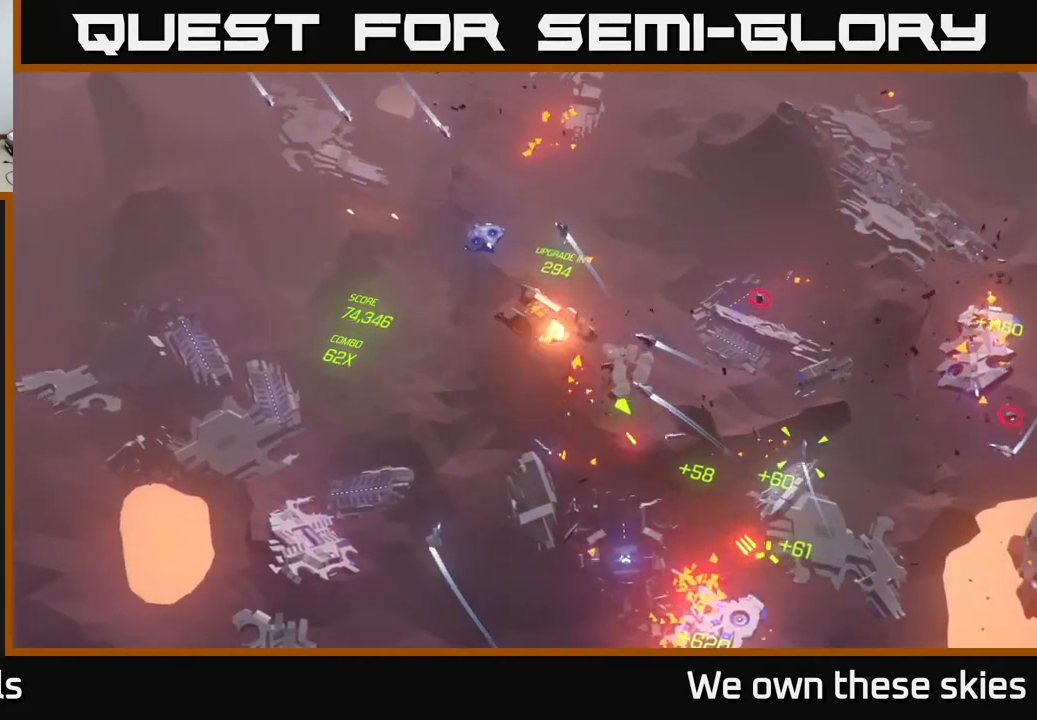
{"buttons": [], "left_stick": "up", "events": [[83, "left_stick", "up"], [183, "left_stick", "up-right"], [417, "left_stick", "up"]]}
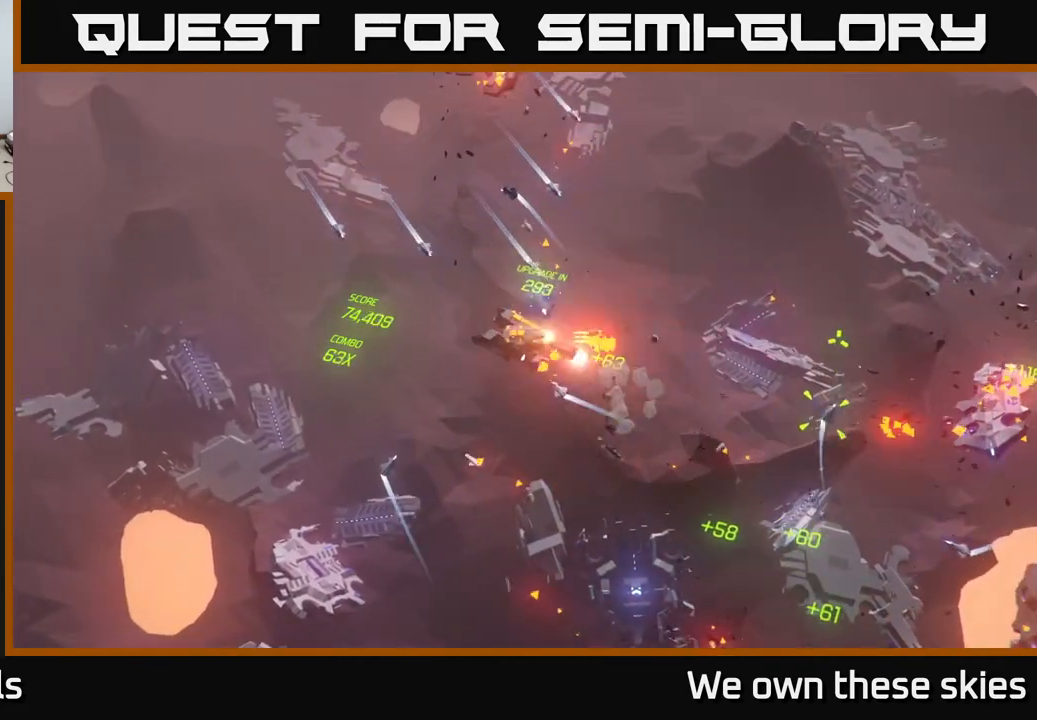
{"buttons": [], "left_stick": "up", "events": [[117, "left_stick", "up-left"], [367, "left_stick", "up"]]}
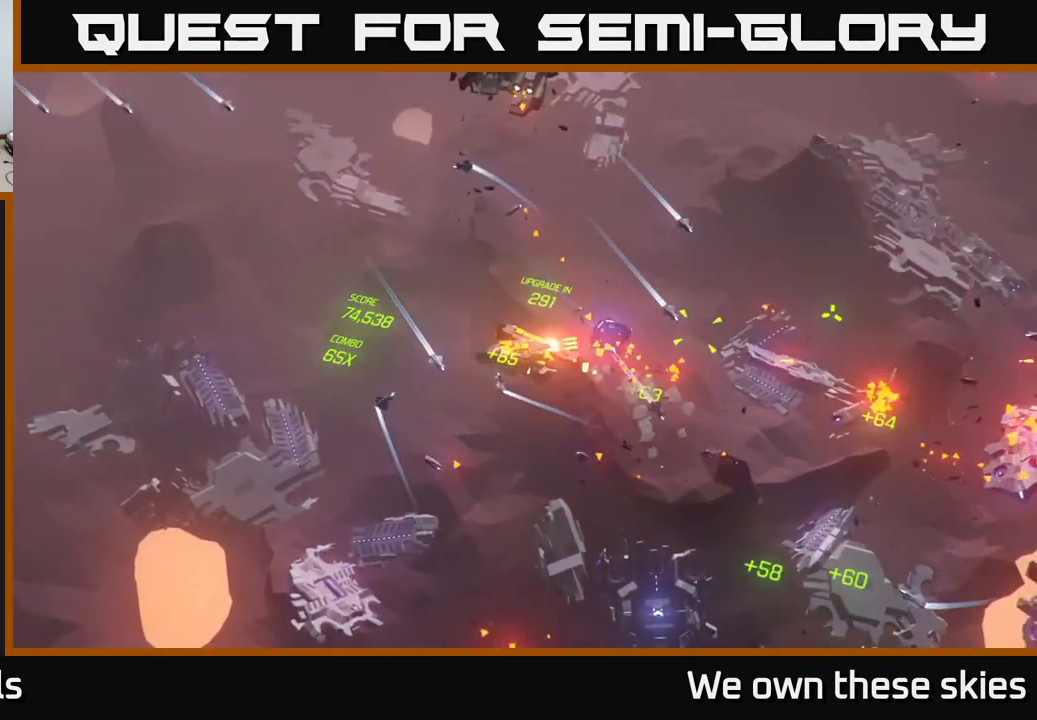
{"buttons": [], "left_stick": "up-left", "events": [[383, "left_stick", "up-left"]]}